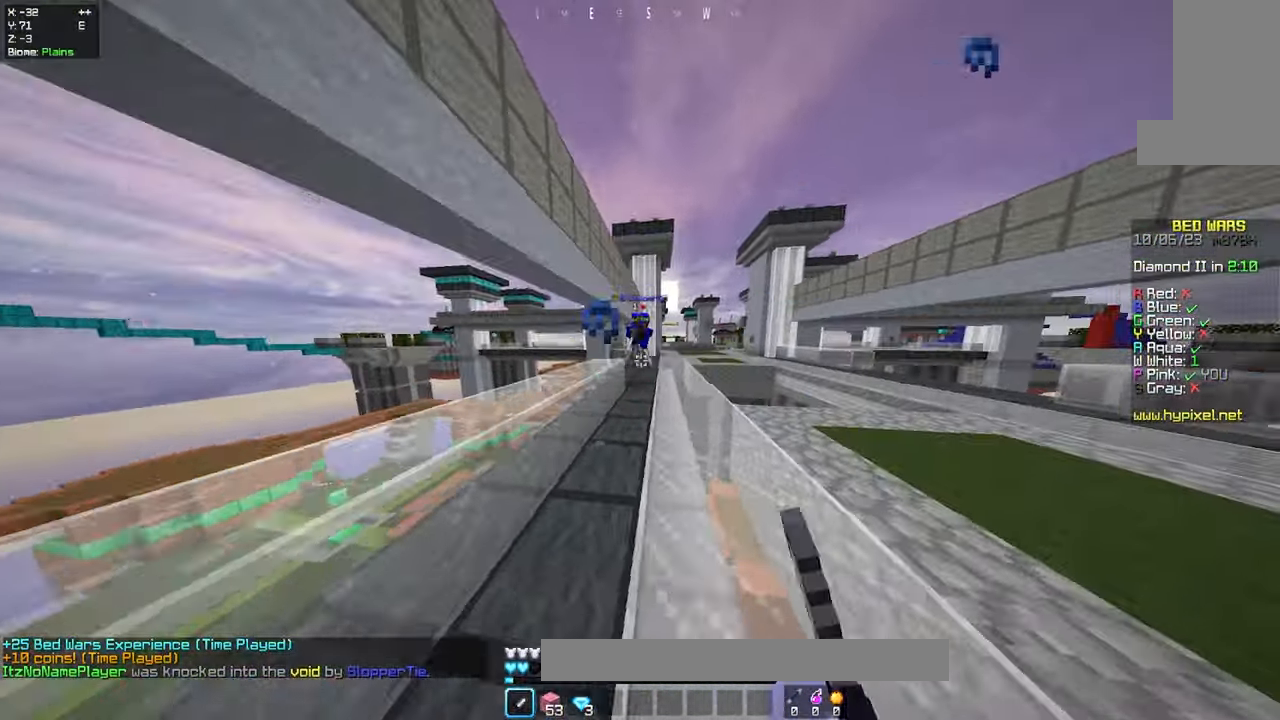
Gameplay with keyboard and mouse; each line is a JSON object with the keys and mouse buttons held at the frame after it. "events" lists presses ("down") and releases ("up") of "a", "d", "s", "space", "w", "mouse_left" and "mouse_right" between this image and that frame as [ms after this image, input, new state], when the widget could be followed in between. "mouse_left", "mouse_right" = the "left", "right" buttons of the "mouse" list. No other keys are recorded. Fast repeated clicks can show as one long hold. Mouse movement is not recorded.
{"keys": ["a", "w"], "mouse": ["left"], "events": [[200, "space", "down"], [366, "space", "up"]]}
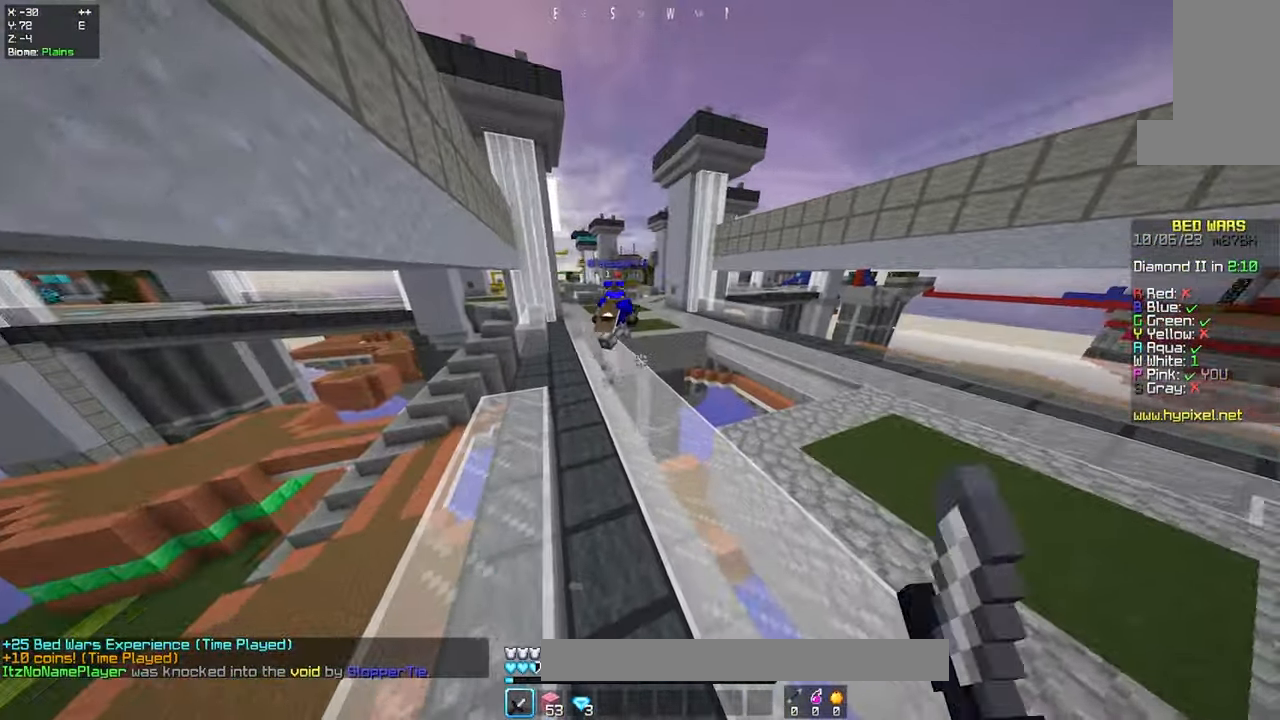
{"keys": ["a", "w"], "mouse": [], "events": [[33, "a", "up"], [200, "mouse_left", "up"], [333, "a", "down"]]}
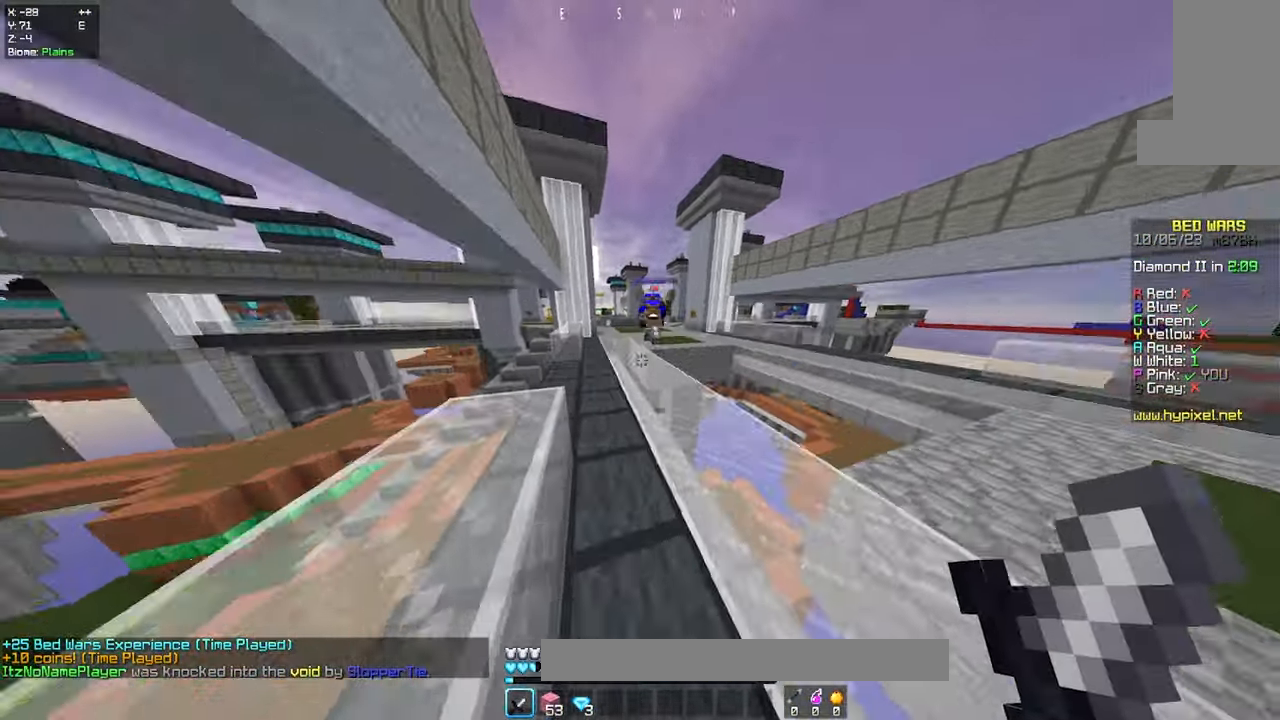
{"keys": ["w"], "mouse": [], "events": [[66, "a", "up"], [133, "space", "down"], [433, "space", "up"]]}
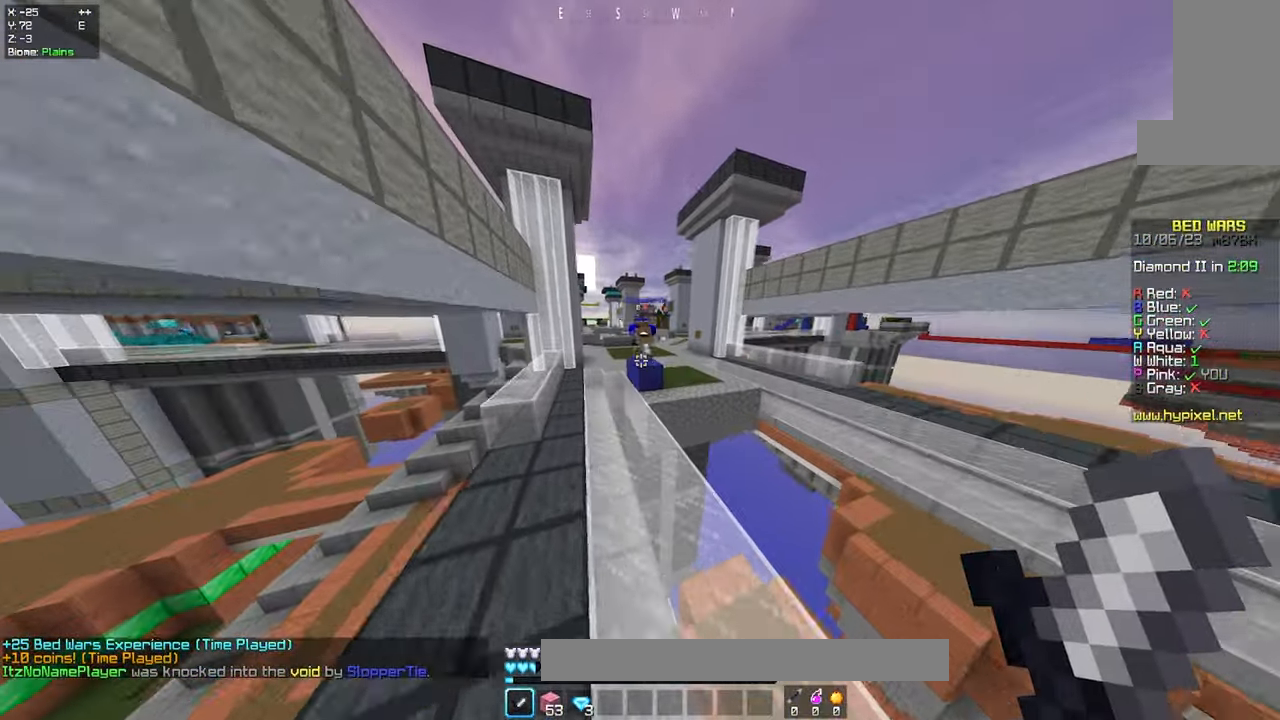
{"keys": ["a", "w"], "mouse": ["left"], "events": [[150, "space", "down"], [216, "mouse_left", "down"], [366, "mouse_left", "up"], [416, "a", "down"], [416, "mouse_left", "down"], [500, "space", "up"]]}
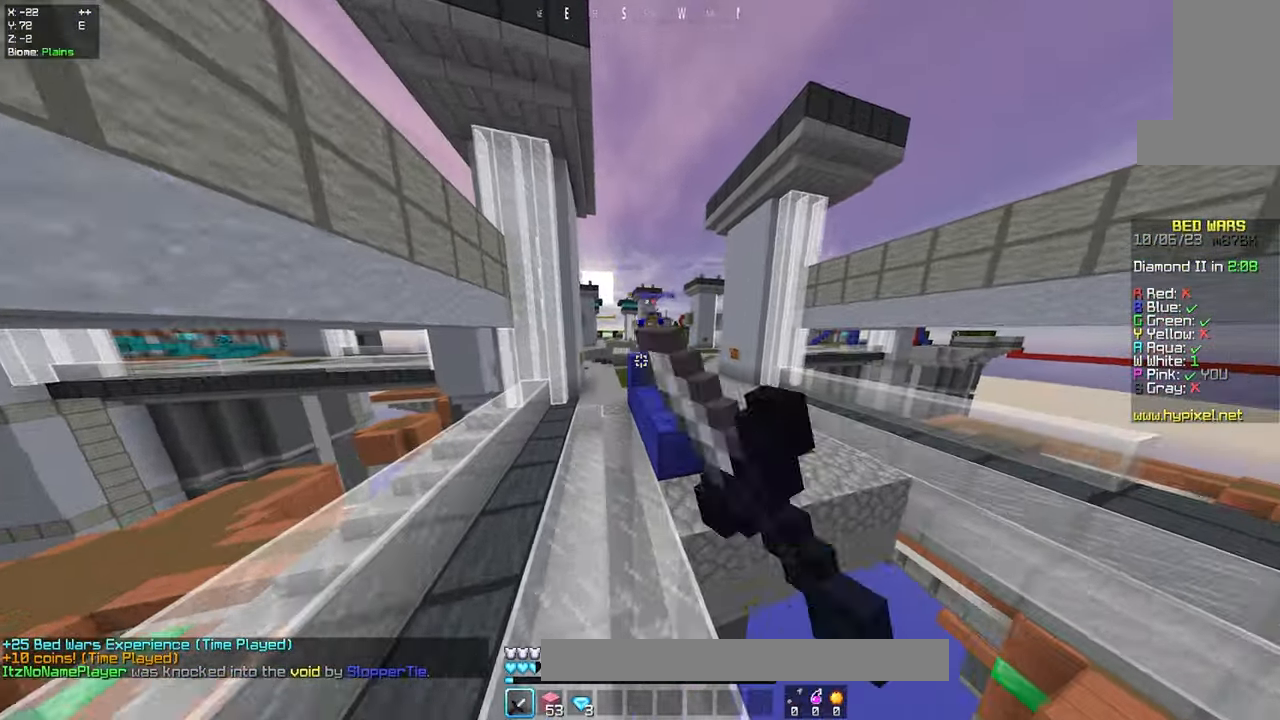
{"keys": ["d", "space", "w"], "mouse": ["left"], "events": [[116, "a", "up"], [283, "mouse_left", "up"], [300, "space", "down"], [333, "d", "down"], [450, "mouse_left", "down"]]}
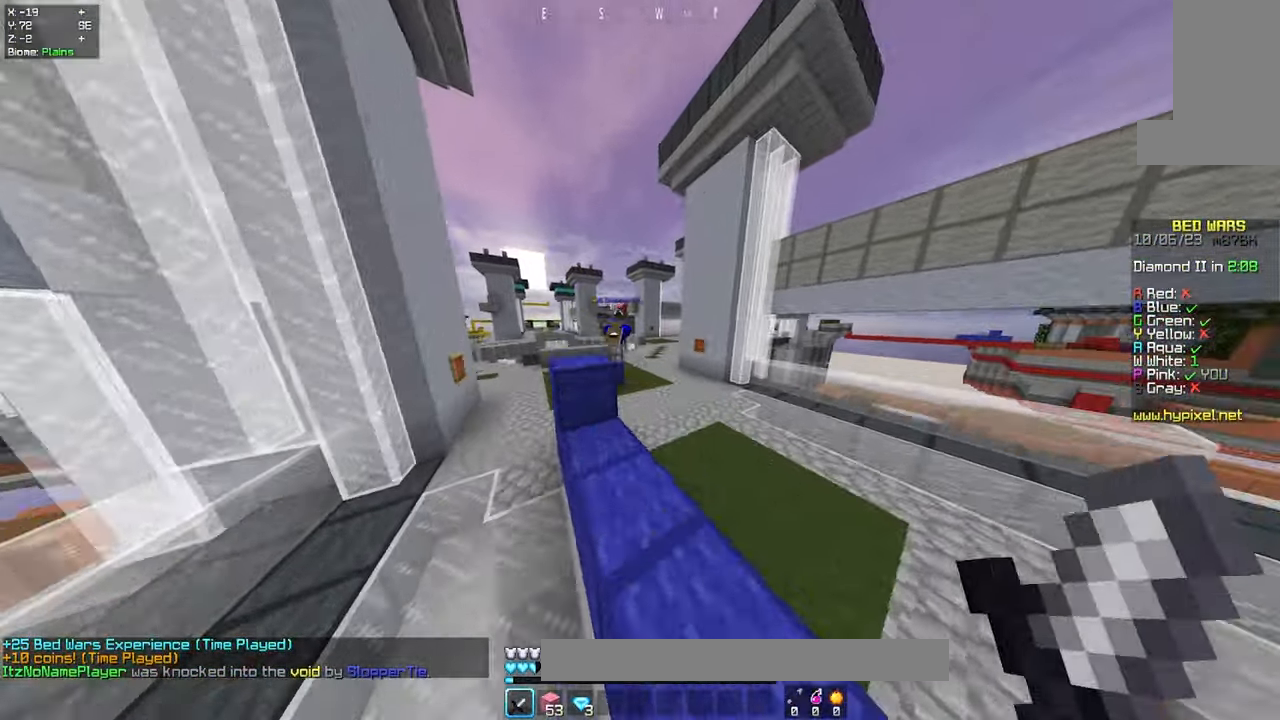
{"keys": ["d", "space", "w"], "mouse": ["left"], "events": [[16, "space", "up"], [100, "mouse_left", "up"], [283, "d", "up"], [283, "space", "down"], [333, "mouse_left", "down"], [500, "d", "down"]]}
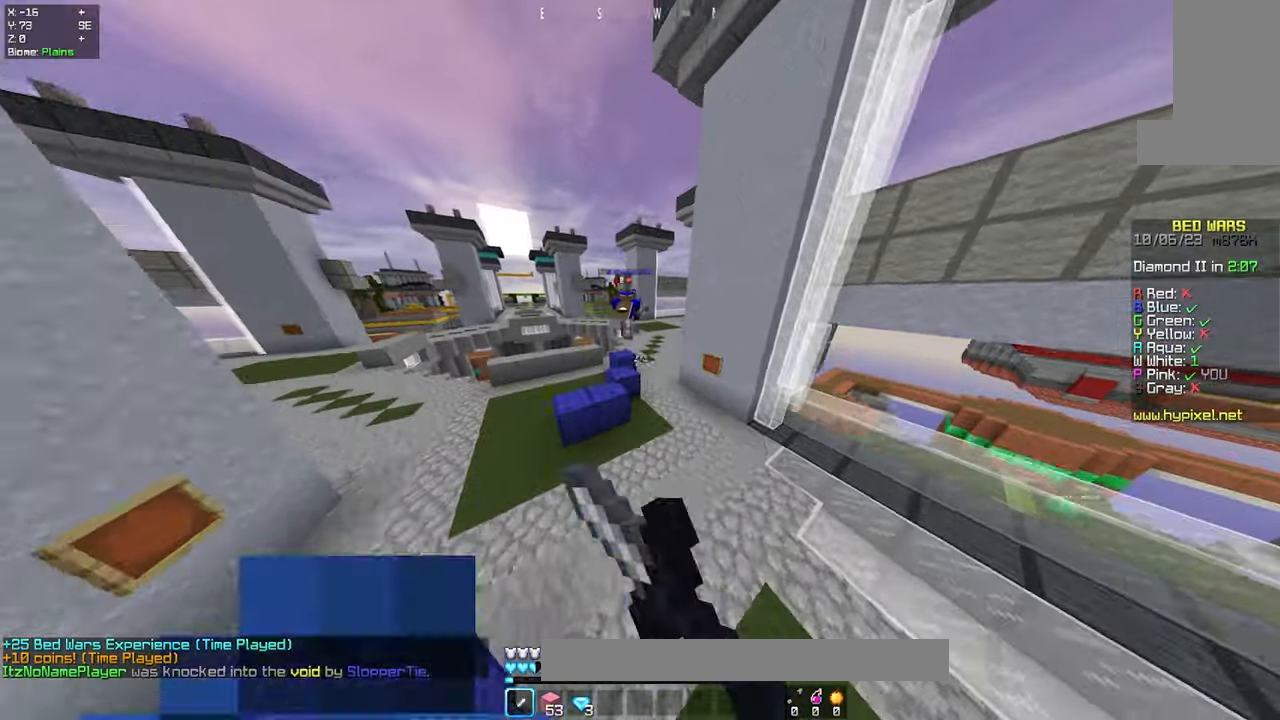
{"keys": ["a", "space", "w"], "mouse": [], "events": [[117, "space", "up"], [200, "mouse_left", "up"], [267, "a", "down"], [283, "d", "up"], [483, "space", "down"]]}
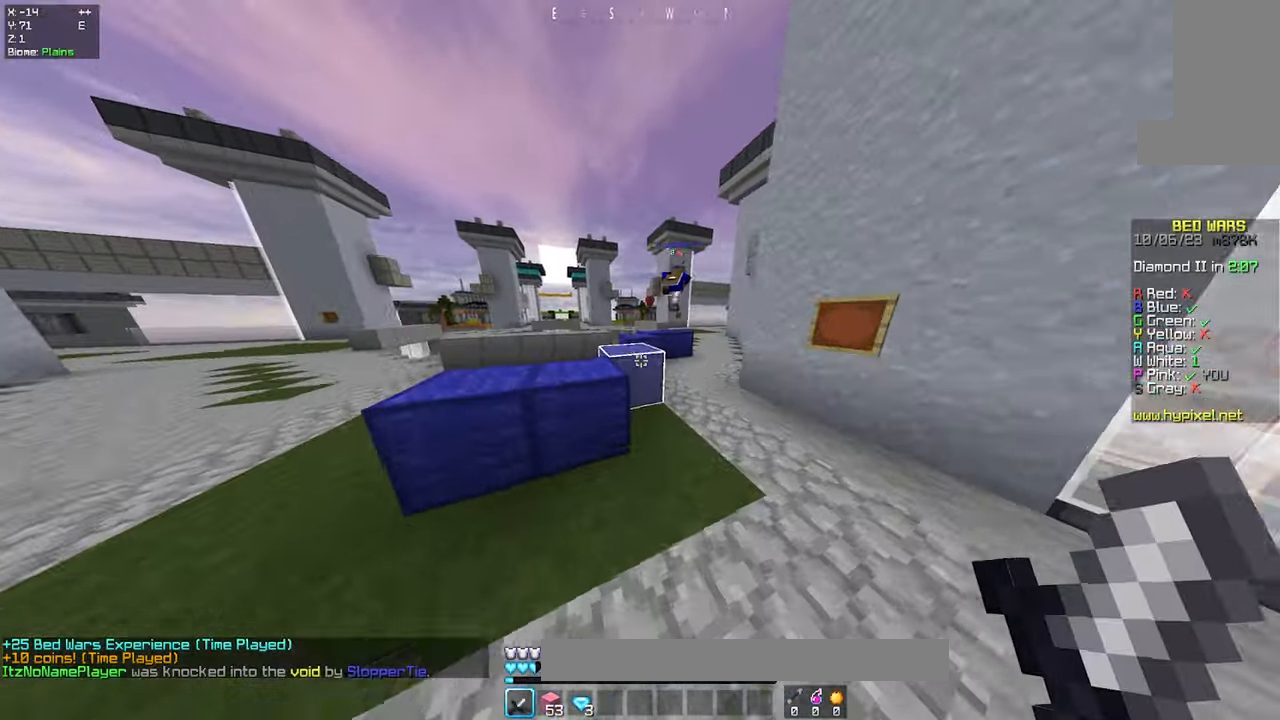
{"keys": ["space", "w"], "mouse": [], "events": [[100, "a", "up"], [167, "mouse_left", "down"], [283, "space", "up"], [300, "mouse_left", "up"], [483, "space", "down"]]}
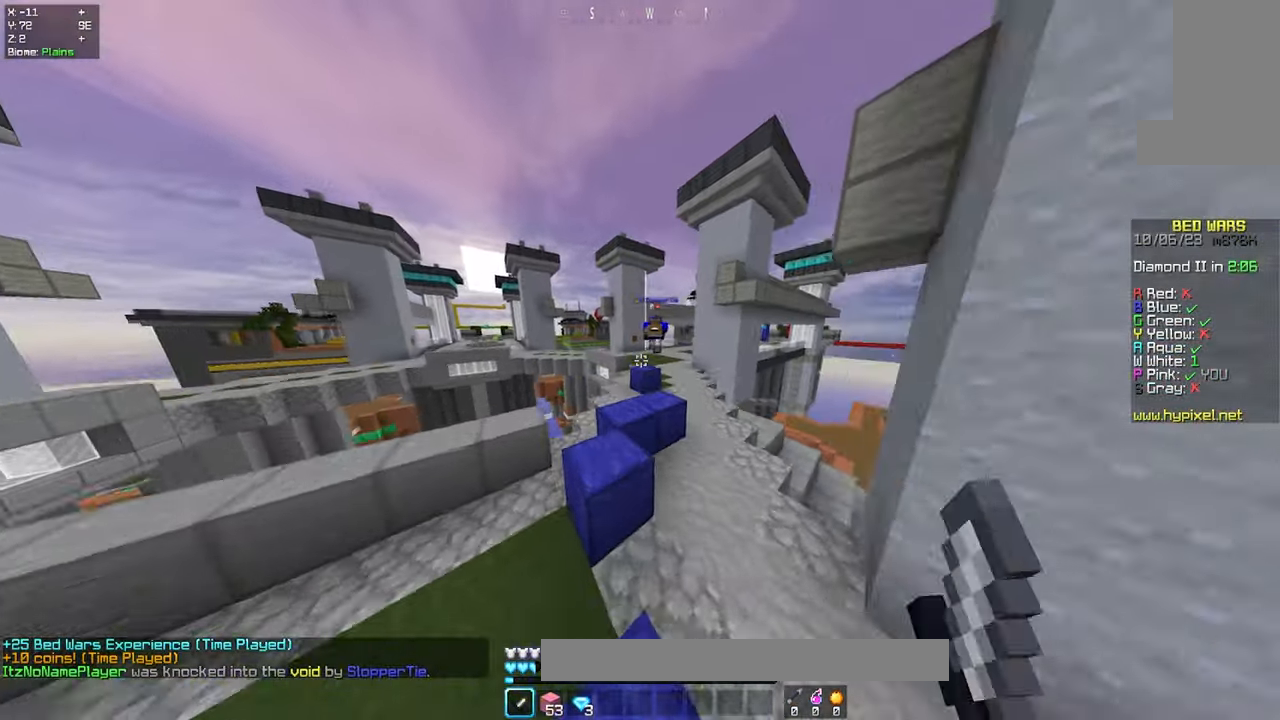
{"keys": ["w"], "mouse": [], "events": [[150, "d", "down"], [233, "space", "up"], [350, "d", "up"]]}
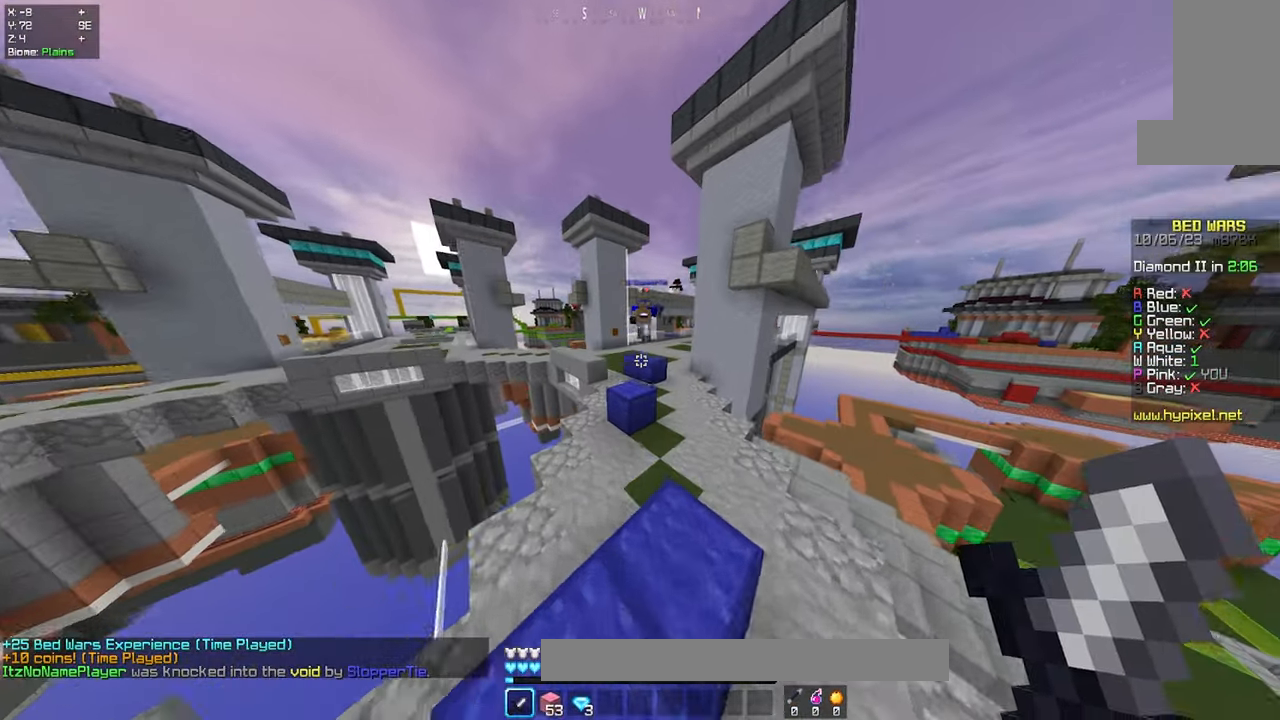
{"keys": ["w"], "mouse": ["left"], "events": [[17, "space", "down"], [367, "space", "up"], [400, "mouse_left", "down"]]}
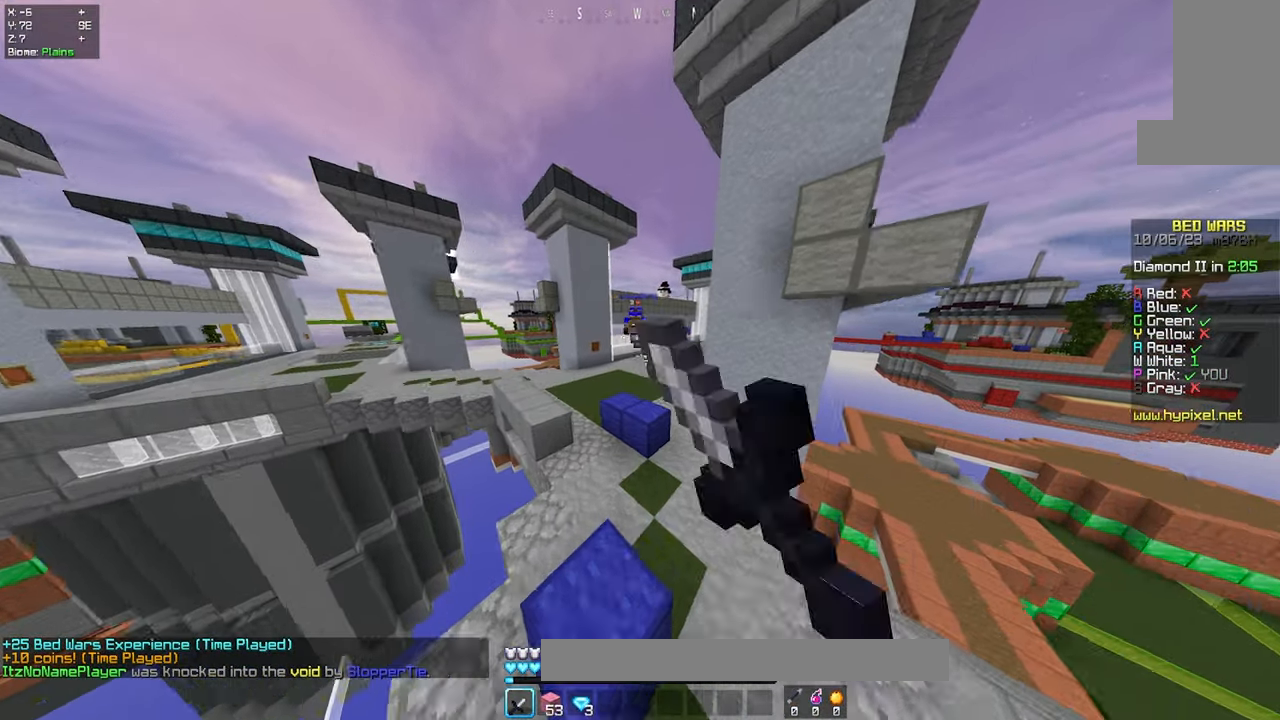
{"keys": ["w"], "mouse": [], "events": [[67, "mouse_left", "up"], [100, "space", "down"], [400, "space", "up"]]}
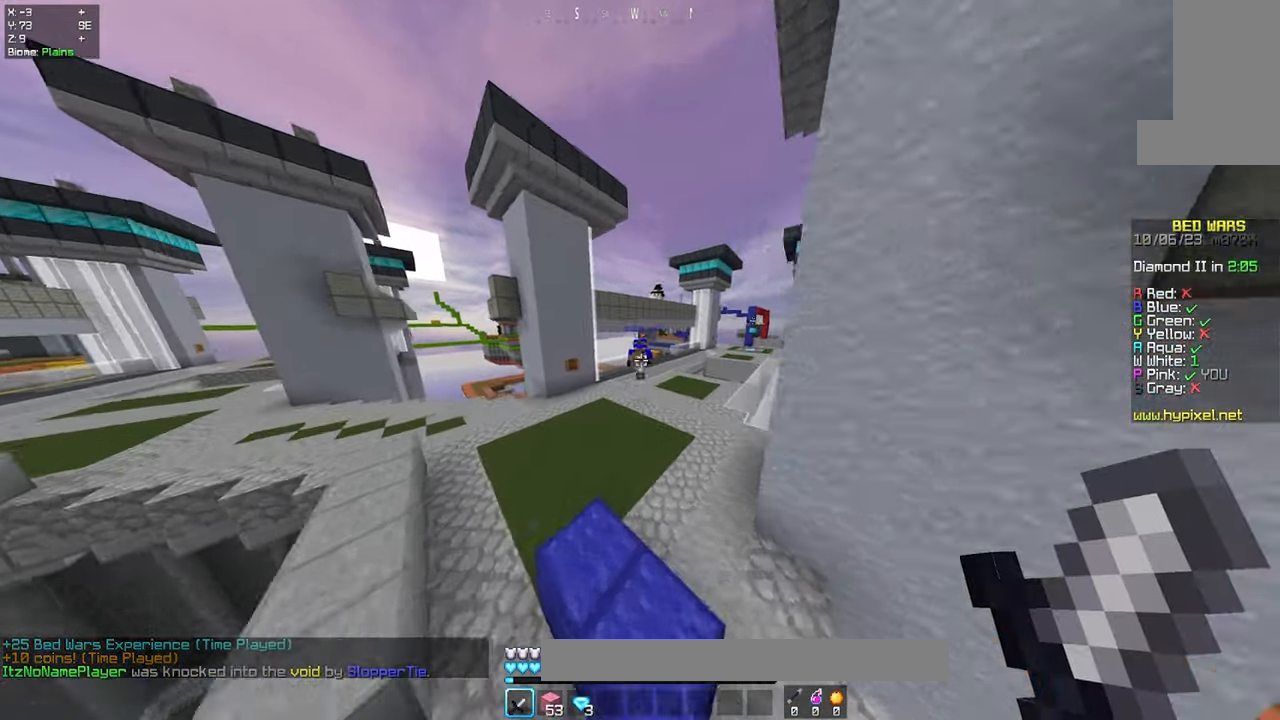
{"keys": ["d", "w"], "mouse": [], "events": [[250, "space", "down"], [283, "d", "down"], [467, "space", "up"]]}
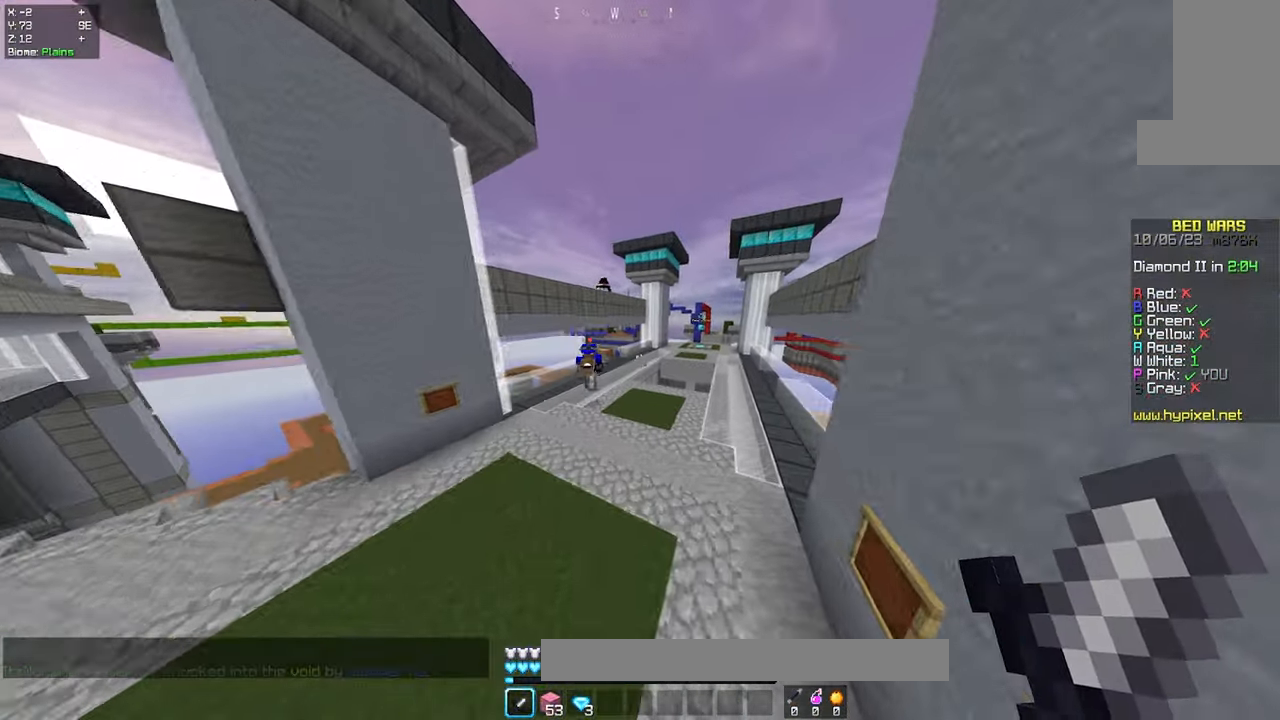
{"keys": ["space", "w"], "mouse": [], "events": [[167, "d", "up"], [417, "space", "down"]]}
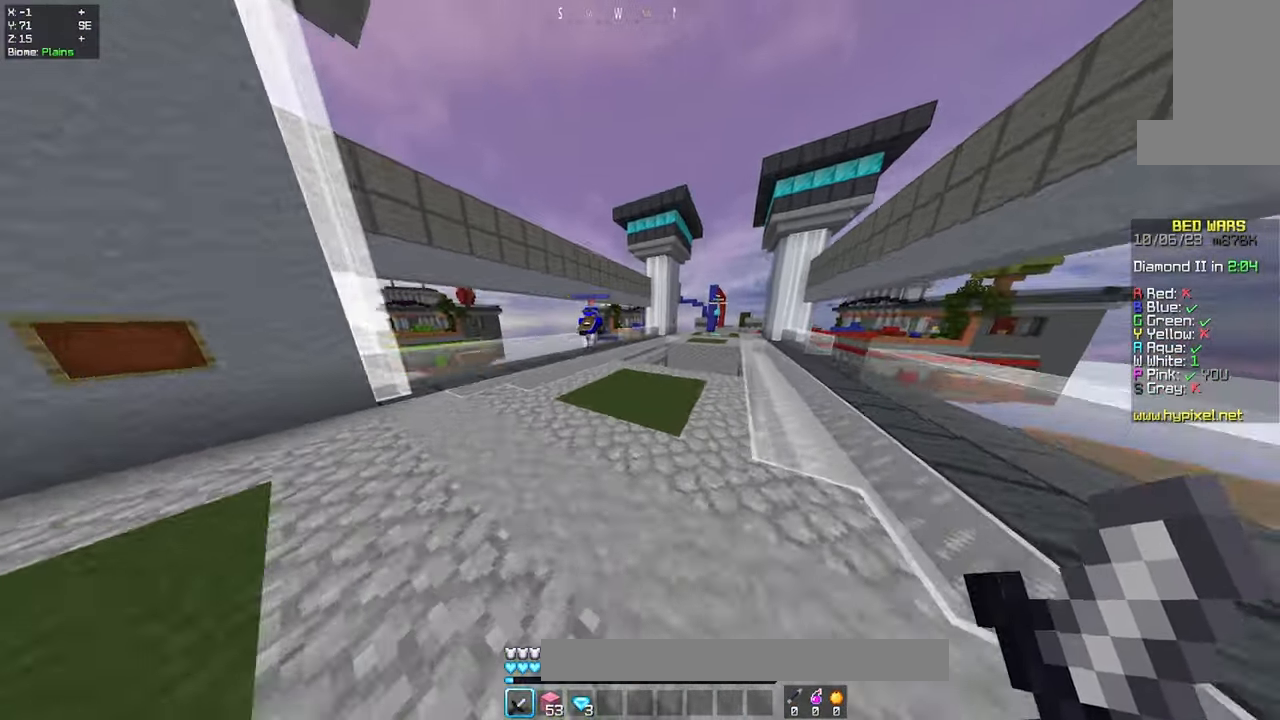
{"keys": ["d", "w"], "mouse": [], "events": [[150, "d", "down"], [200, "space", "up"]]}
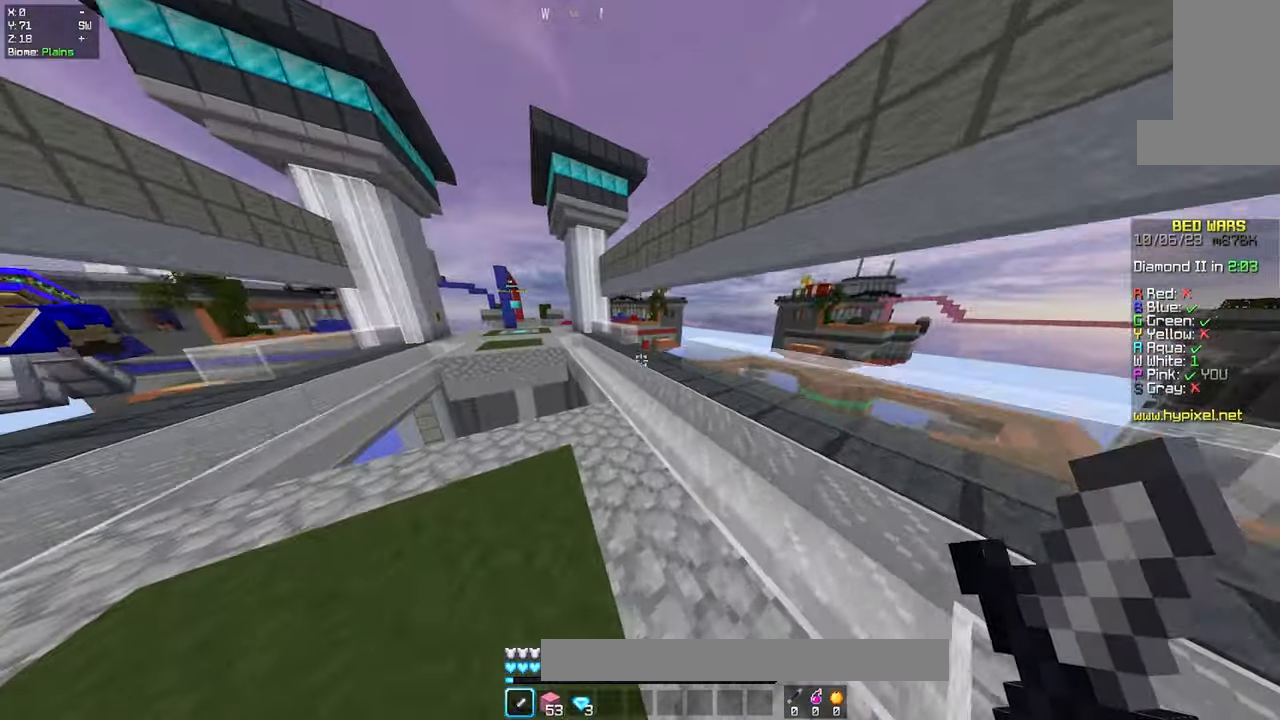
{"keys": ["a", "w"], "mouse": [], "events": [[33, "space", "down"], [267, "a", "down"], [267, "space", "up"], [317, "d", "up"]]}
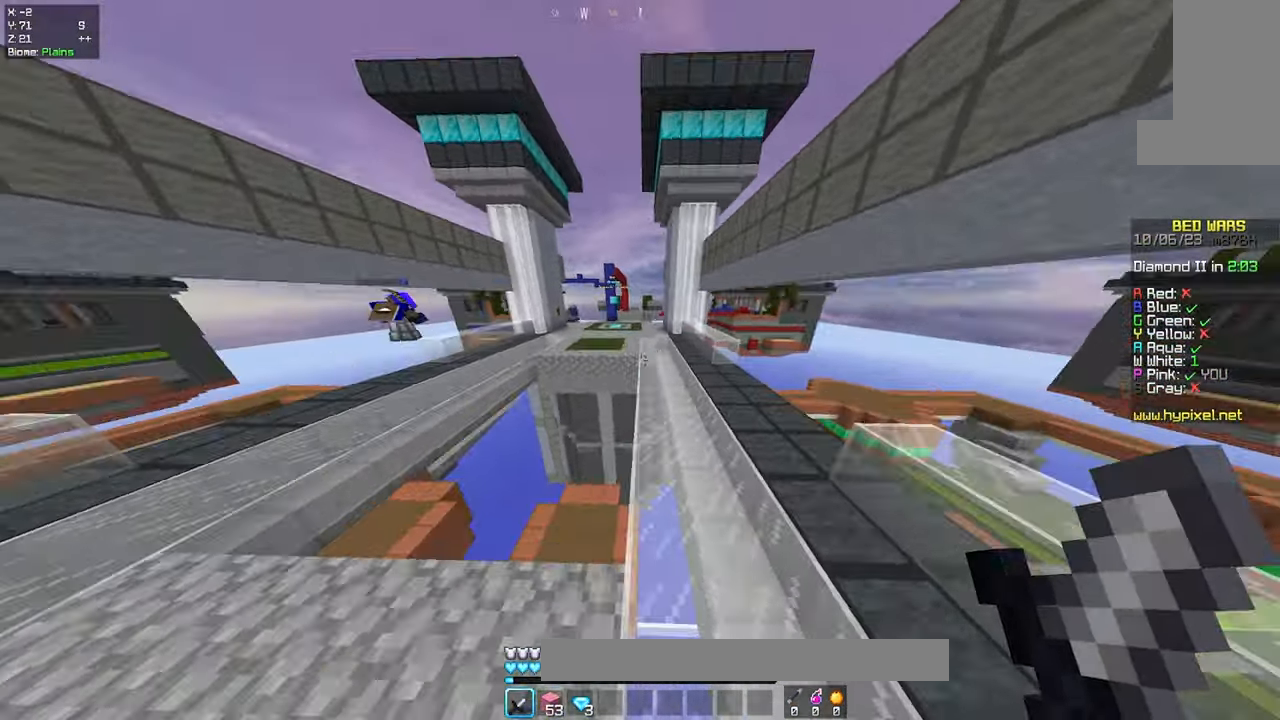
{"keys": ["space", "w"], "mouse": [], "events": [[17, "a", "up"], [100, "space", "down"]]}
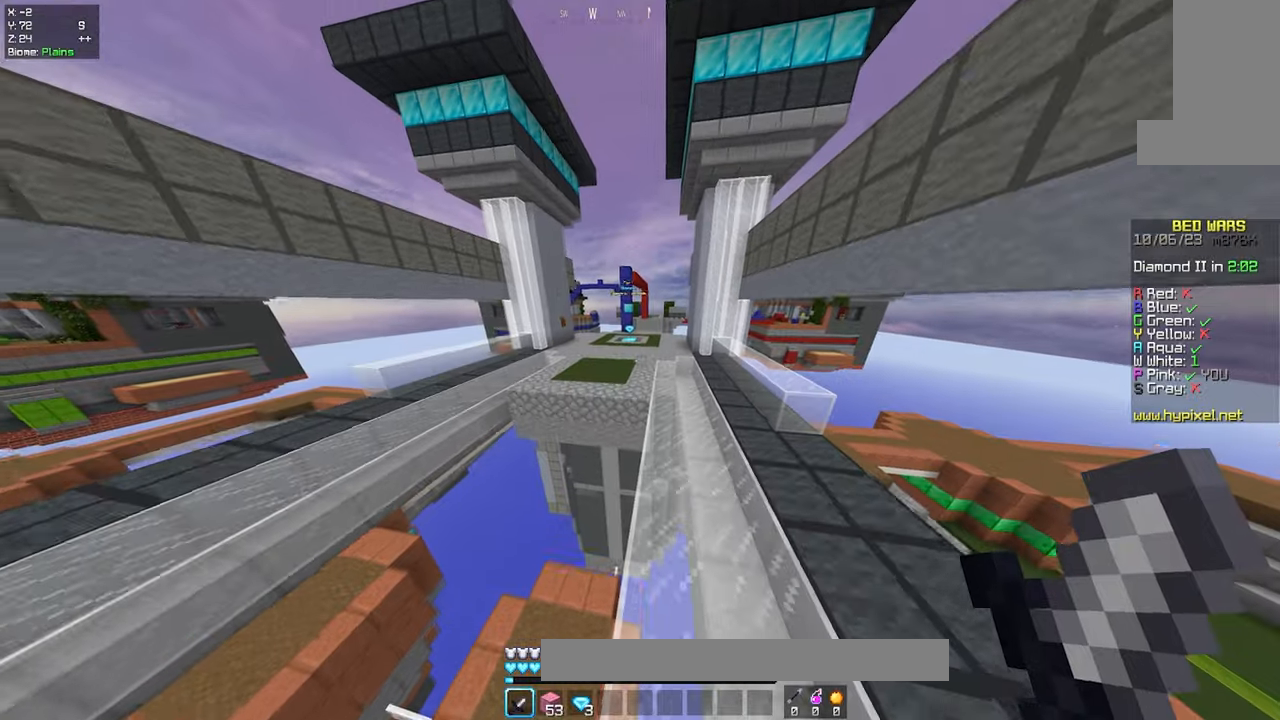
{"keys": ["d", "w"], "mouse": [], "events": [[17, "space", "up"], [367, "d", "down"]]}
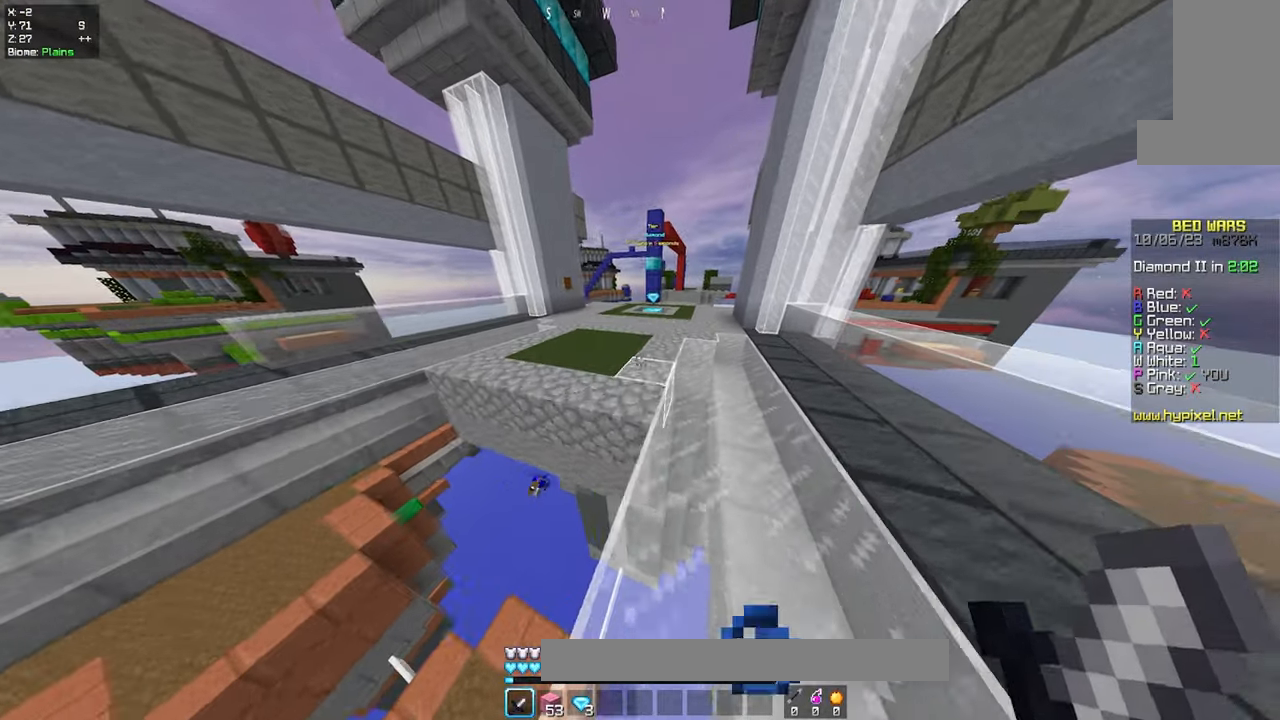
{"keys": ["space", "w"], "mouse": [], "events": [[100, "d", "up"], [284, "space", "down"]]}
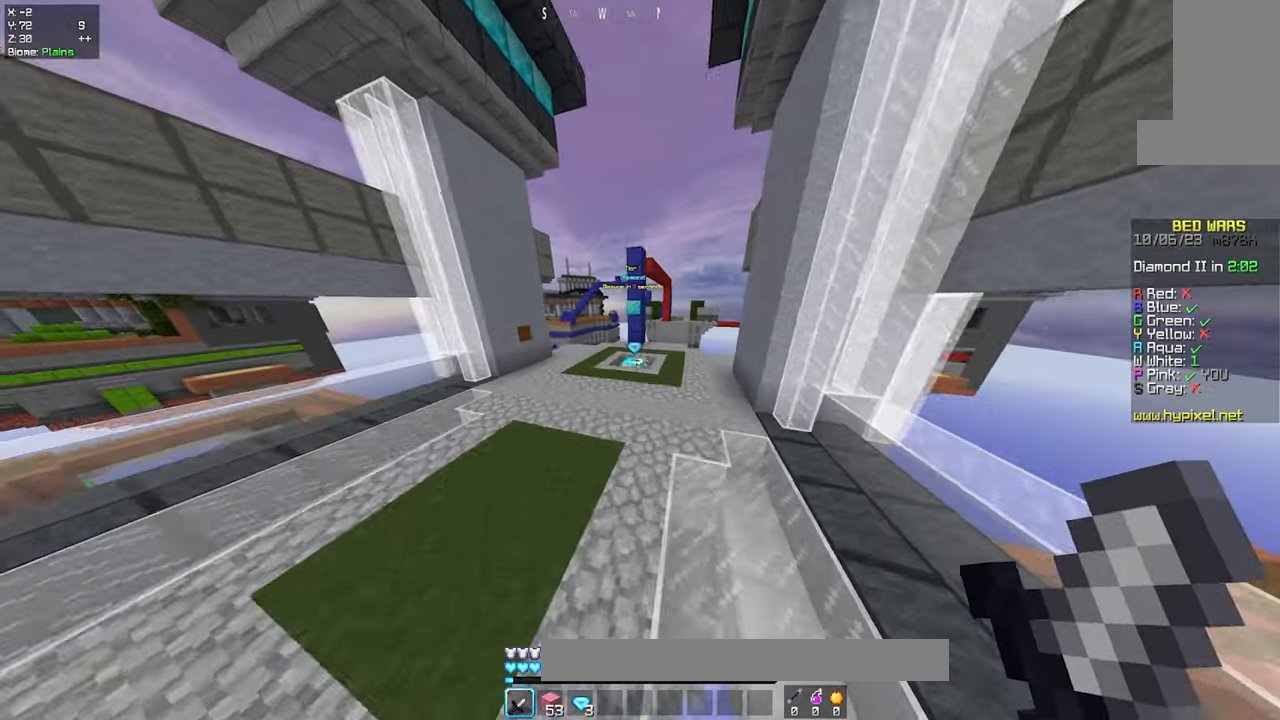
{"keys": ["space", "w"], "mouse": [], "events": [[84, "space", "up"], [300, "space", "down"]]}
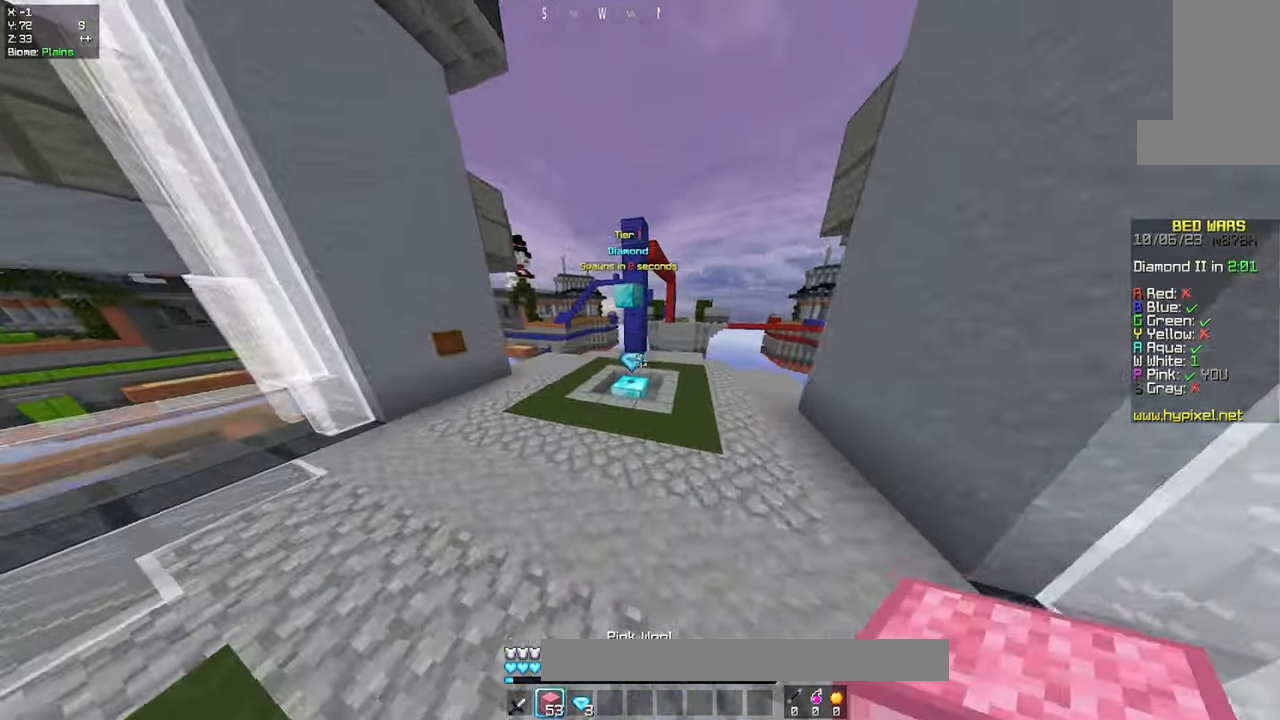
{"keys": ["w"], "mouse": [], "events": [[150, "space", "up"]]}
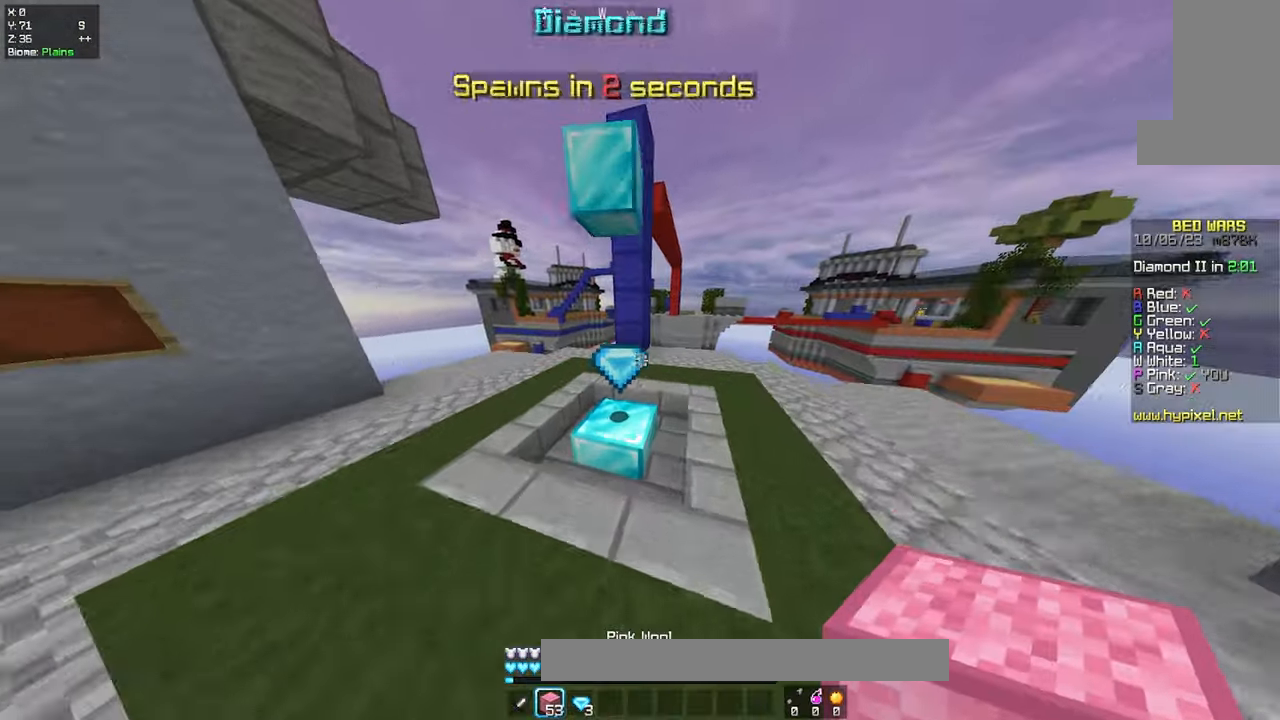
{"keys": ["a", "w"], "mouse": [], "events": [[150, "d", "down"], [284, "a", "down"], [317, "d", "up"]]}
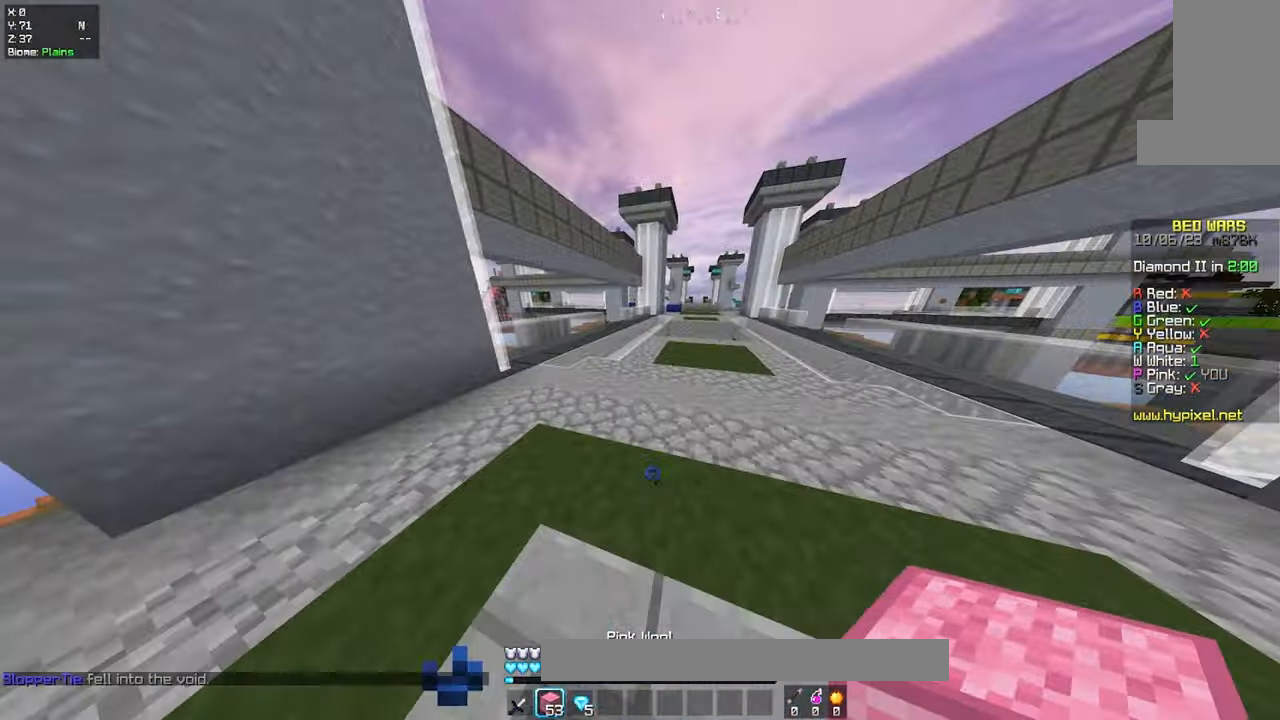
{"keys": ["w"], "mouse": [], "events": [[117, "space", "down"], [150, "a", "up"], [384, "space", "up"]]}
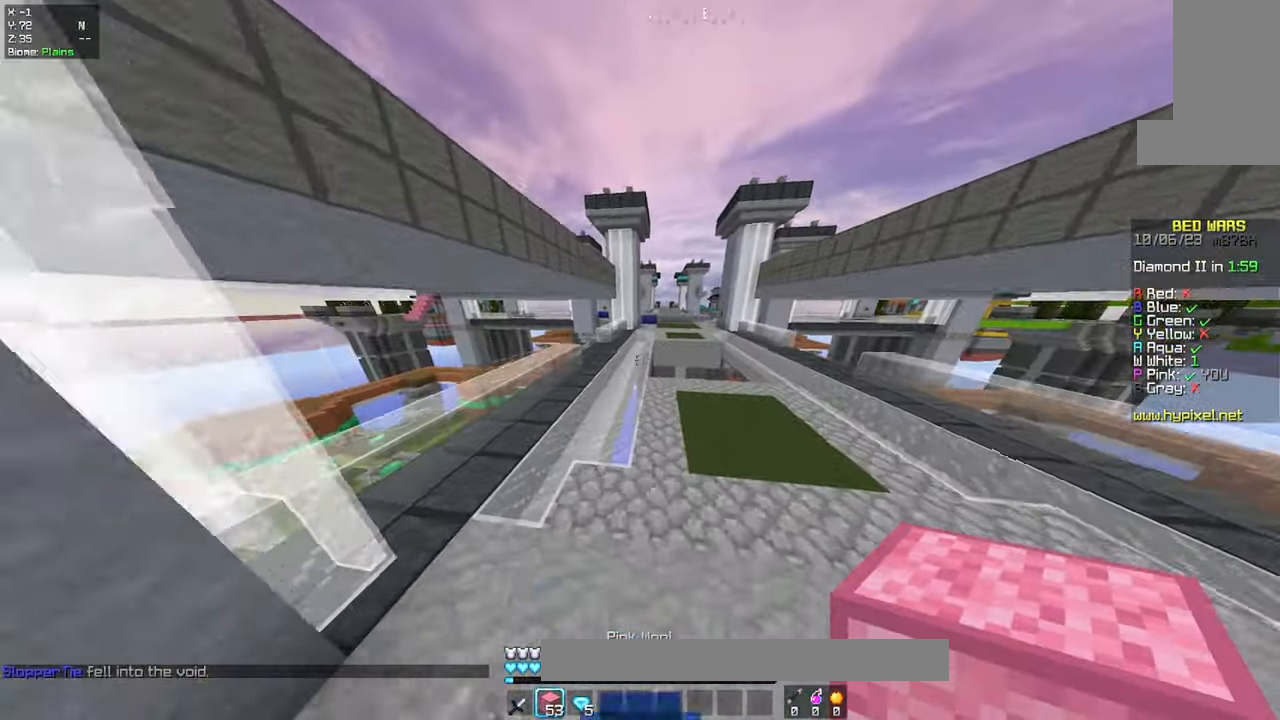
{"keys": ["w"], "mouse": [], "events": [[84, "space", "down"], [400, "space", "up"]]}
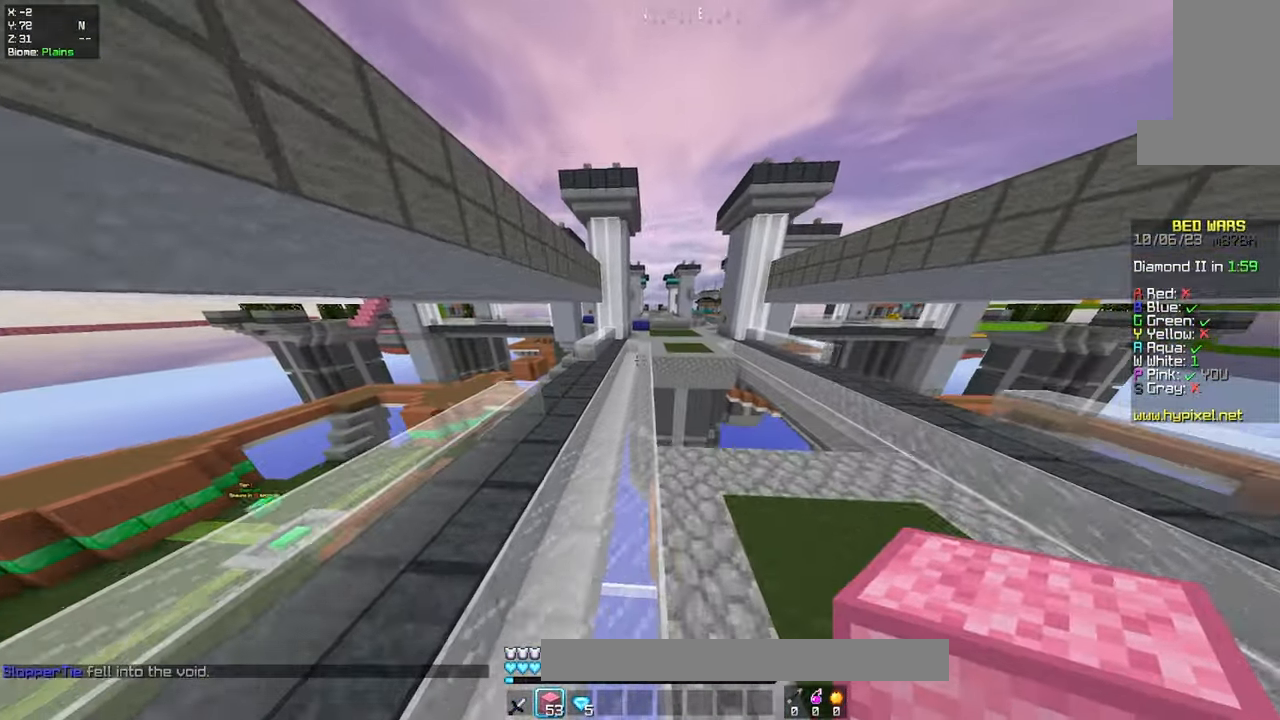
{"keys": ["space", "w"], "mouse": [], "events": [[300, "space", "down"]]}
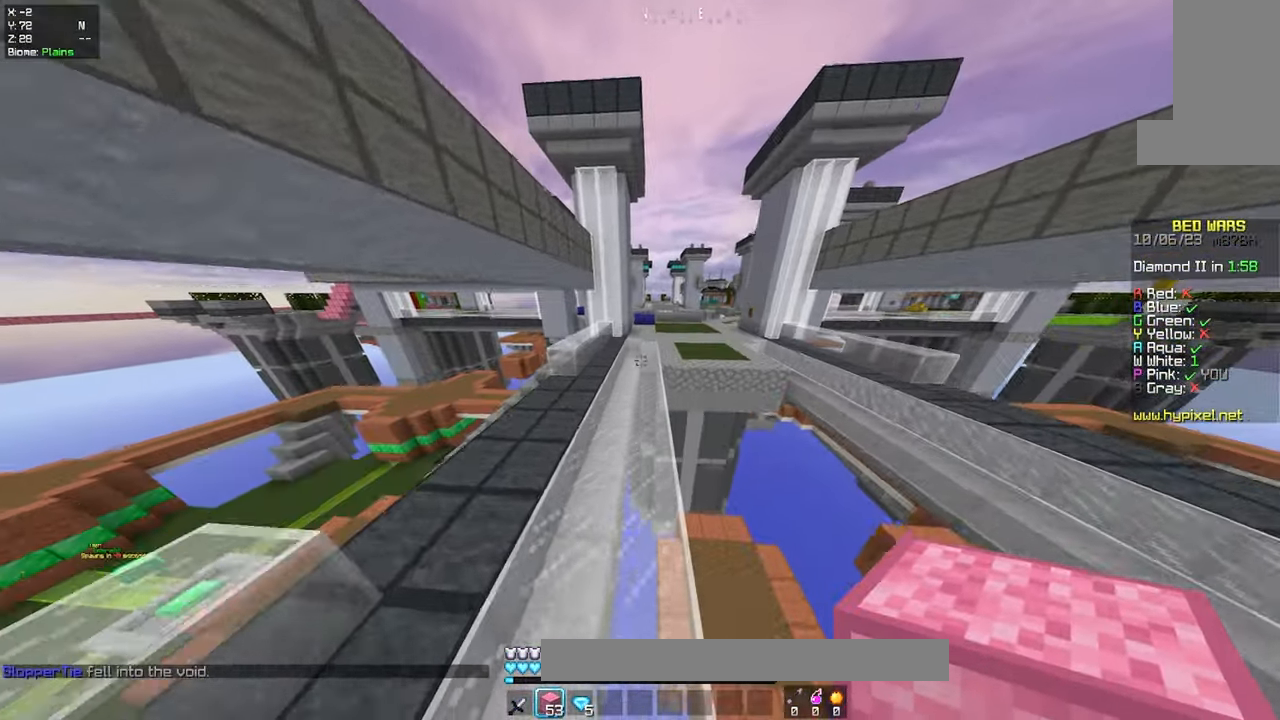
{"keys": ["space", "w"], "mouse": [], "events": [[117, "space", "up"], [384, "space", "down"]]}
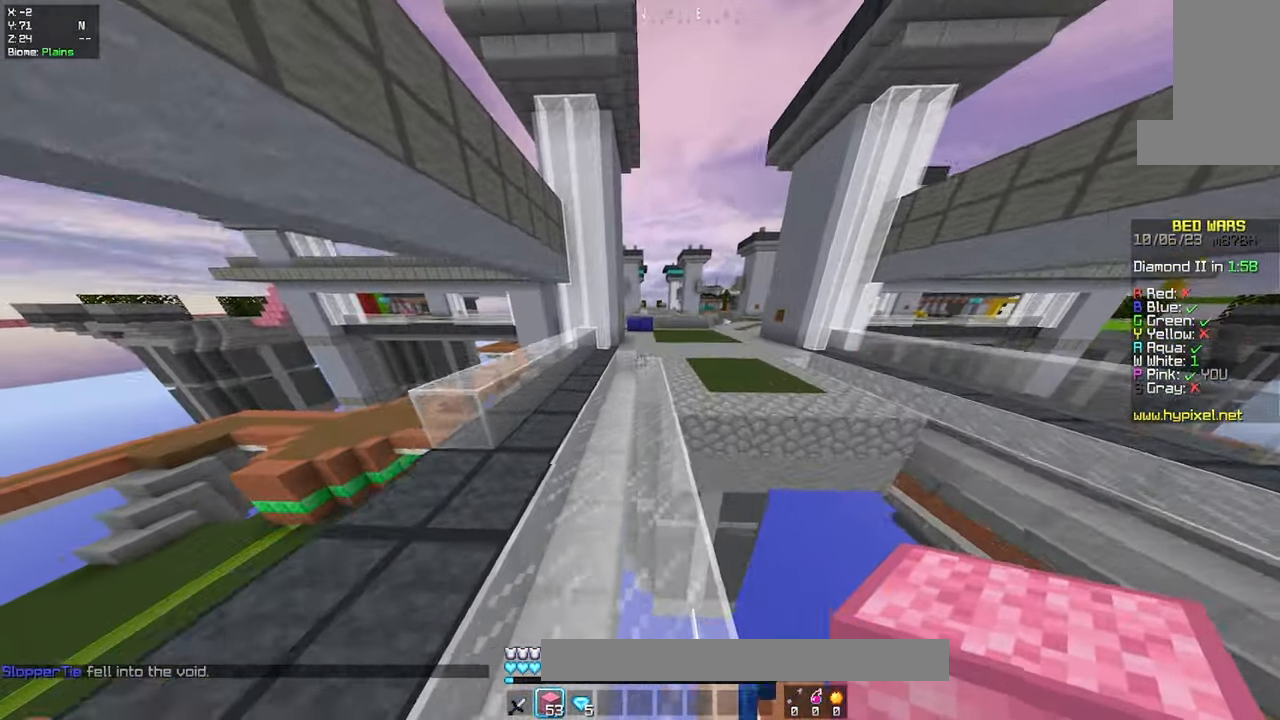
{"keys": ["space", "w"], "mouse": [], "events": [[150, "space", "up"], [466, "space", "down"]]}
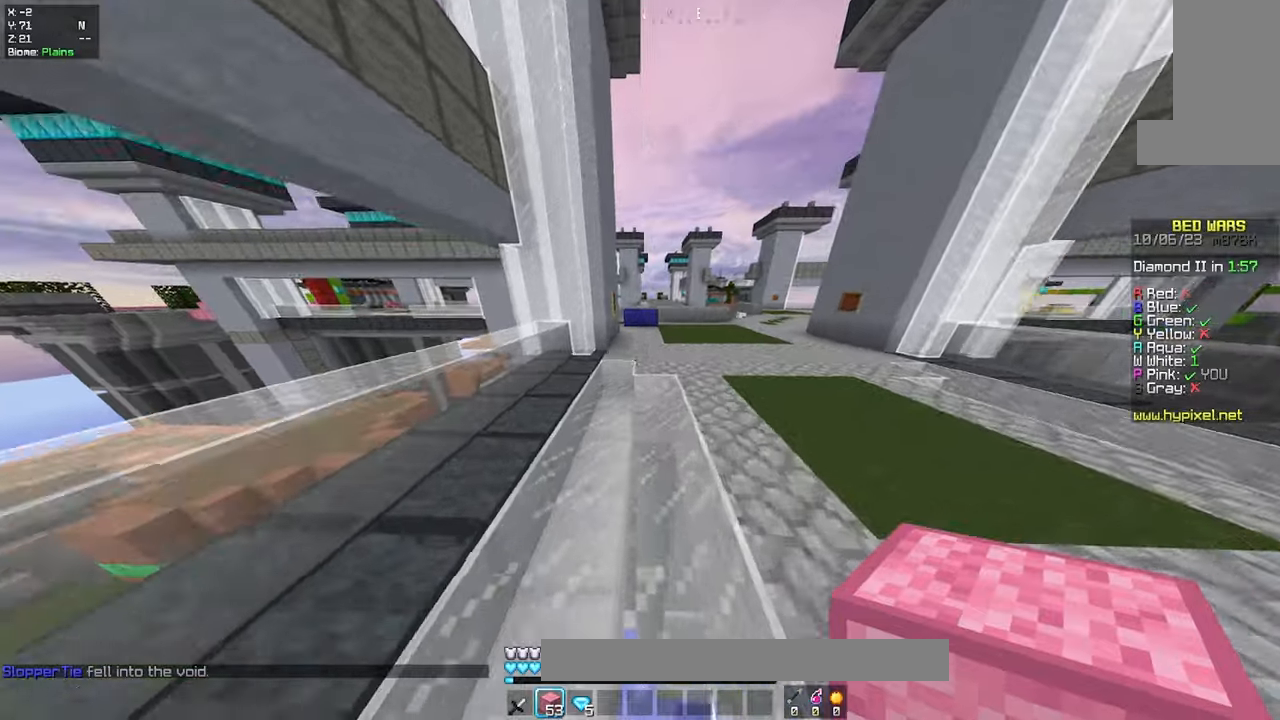
{"keys": ["w"], "mouse": [], "events": [[200, "space", "up"]]}
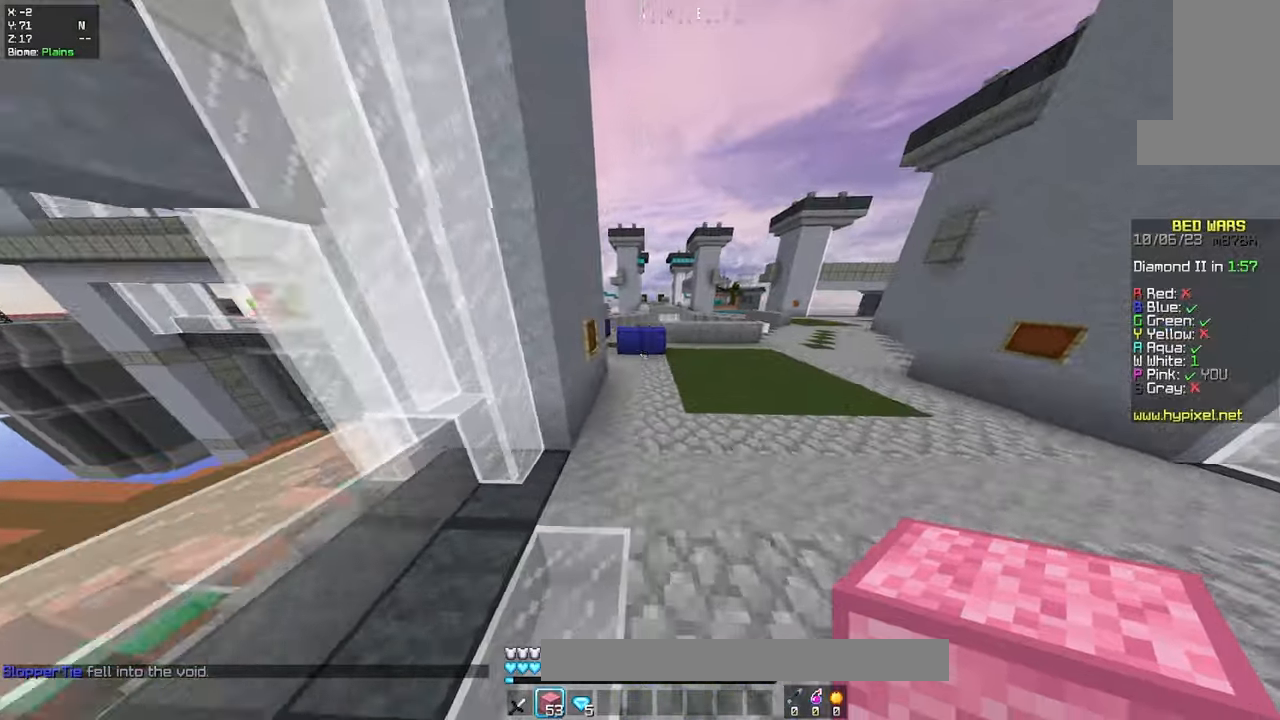
{"keys": ["w"], "mouse": [], "events": [[50, "space", "down"], [300, "space", "up"]]}
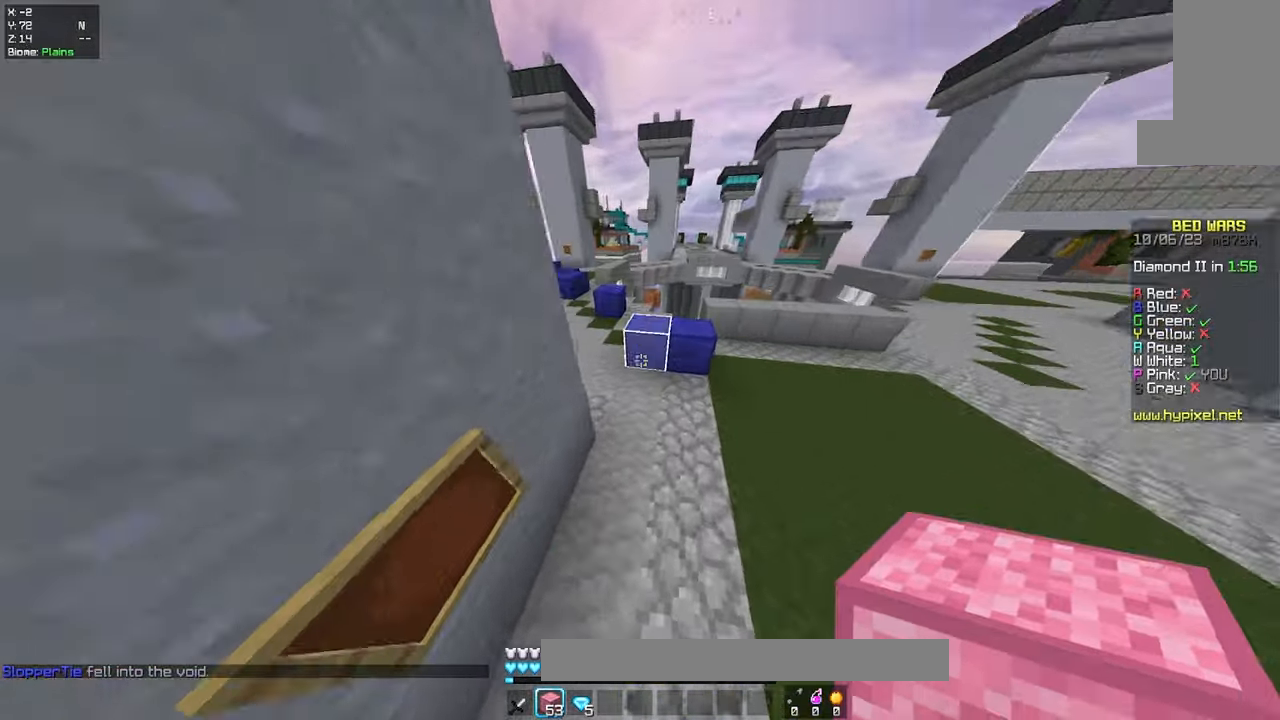
{"keys": ["w"], "mouse": [], "events": [[50, "mouse_right", "down"], [150, "space", "down"], [166, "mouse_right", "up"], [416, "space", "up"]]}
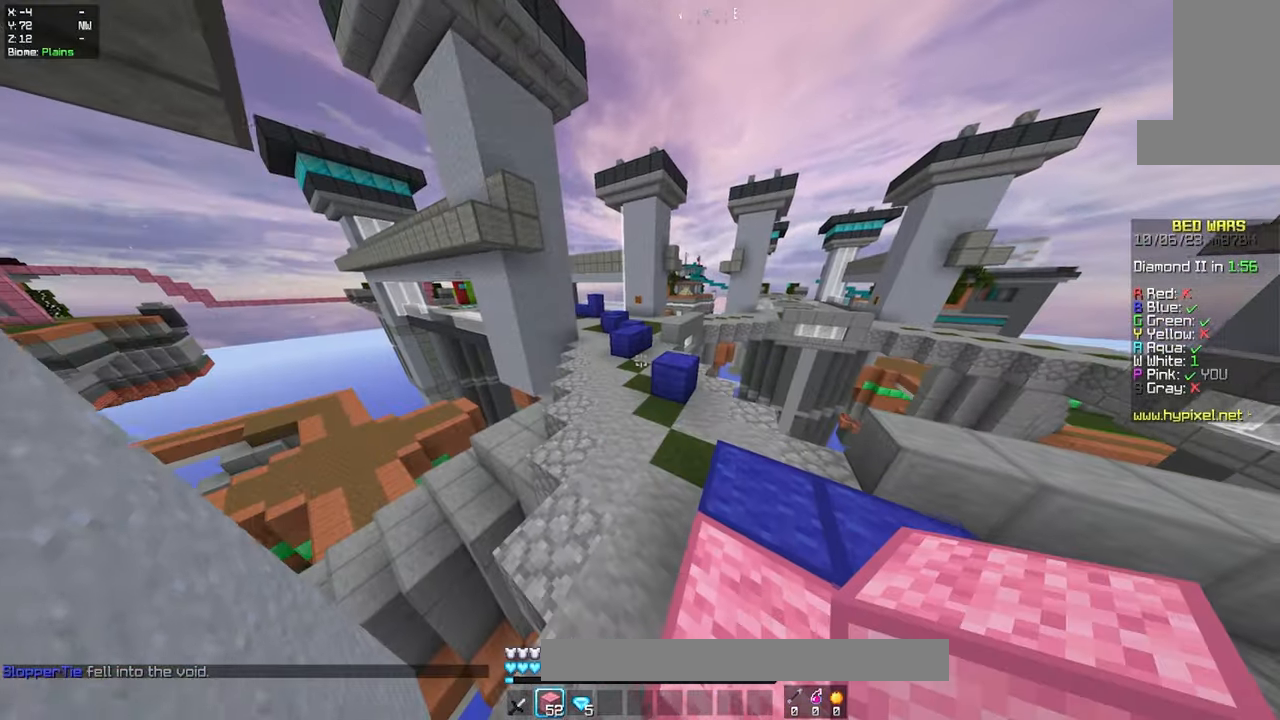
{"keys": ["w"], "mouse": [], "events": [[83, "d", "down"], [333, "d", "up"]]}